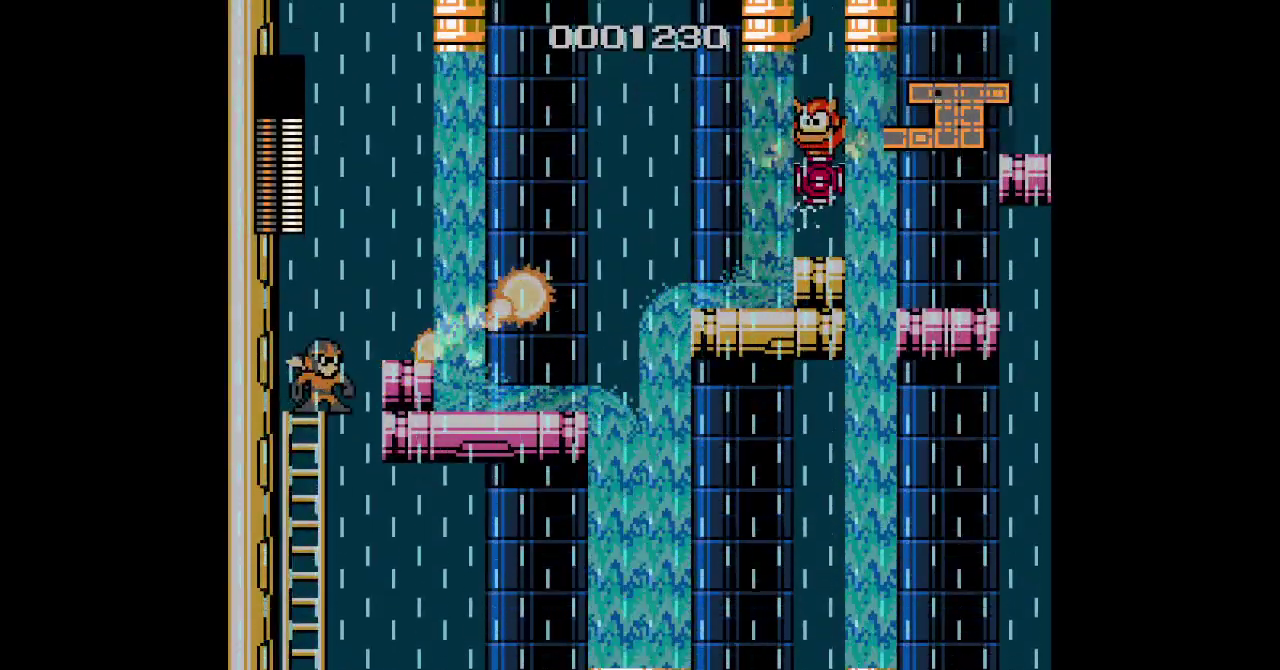
Gameplay with a controller (PlayStation layout); each line is a JSON object with the inputs held at the frame after it. "events" lists button and stick changes between this image and that frame as [ms after this image, input, new state], when the widget could be followed in between. Not read: CROSS DPAD_LEFT HOME L1 L3 R3.
{"buttons": [], "events": []}
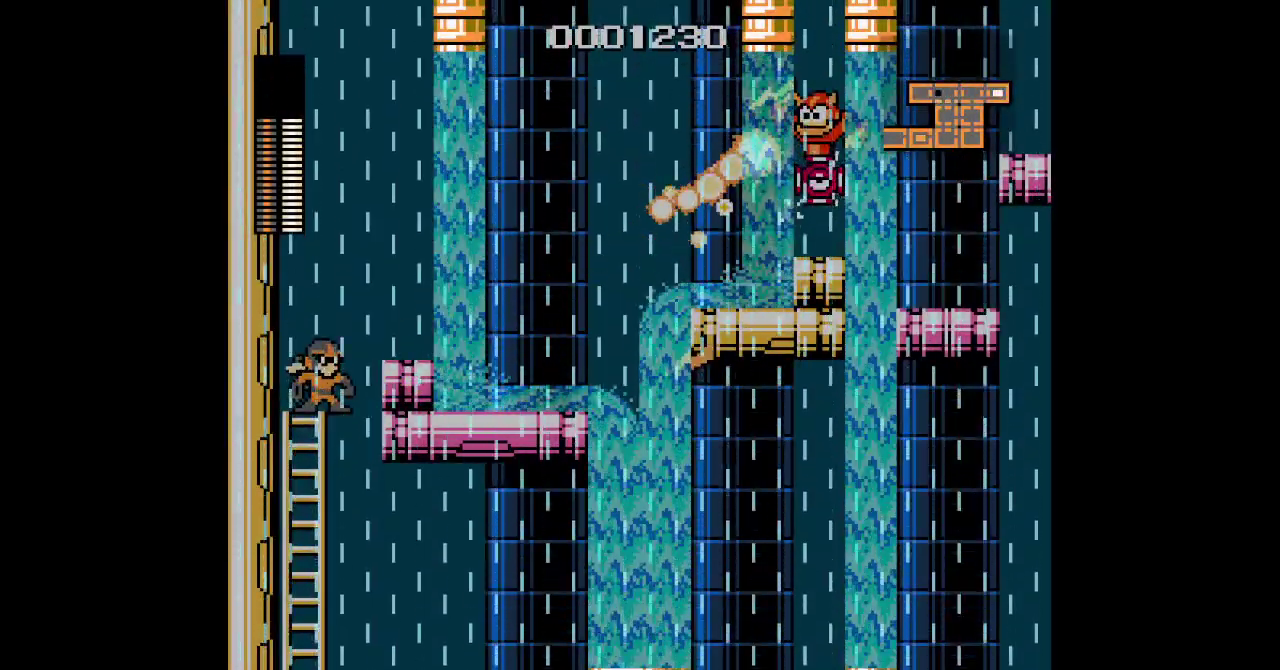
{"buttons": [], "events": []}
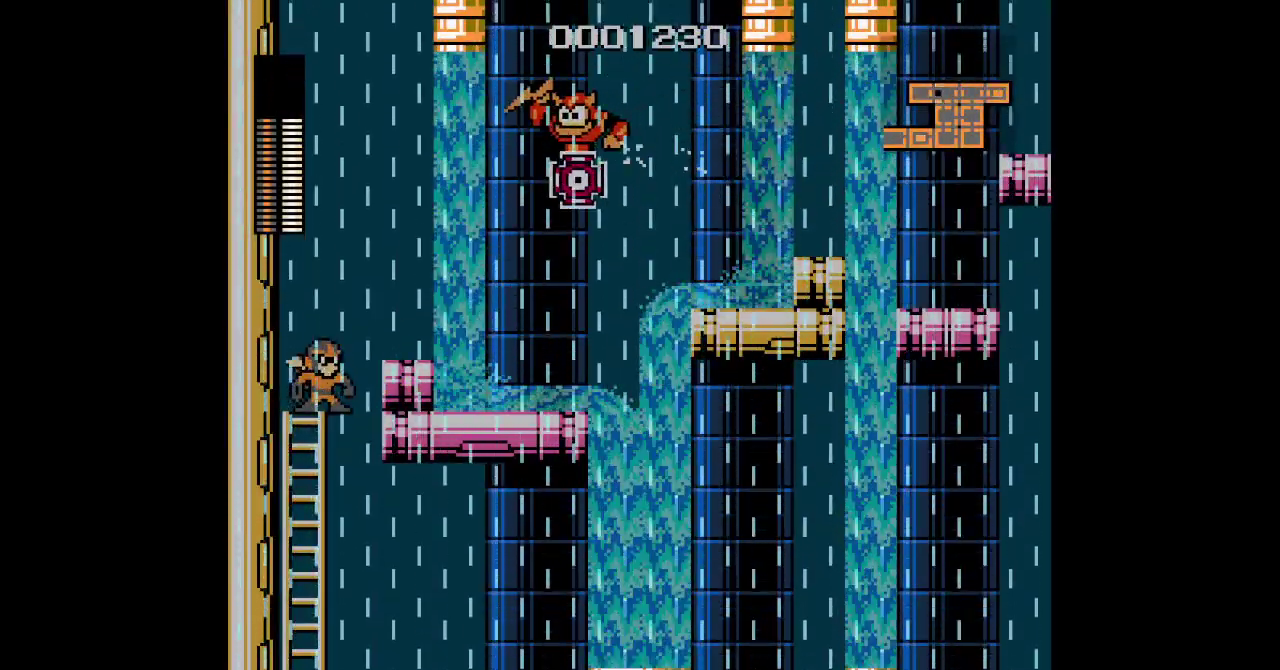
{"buttons": [], "events": []}
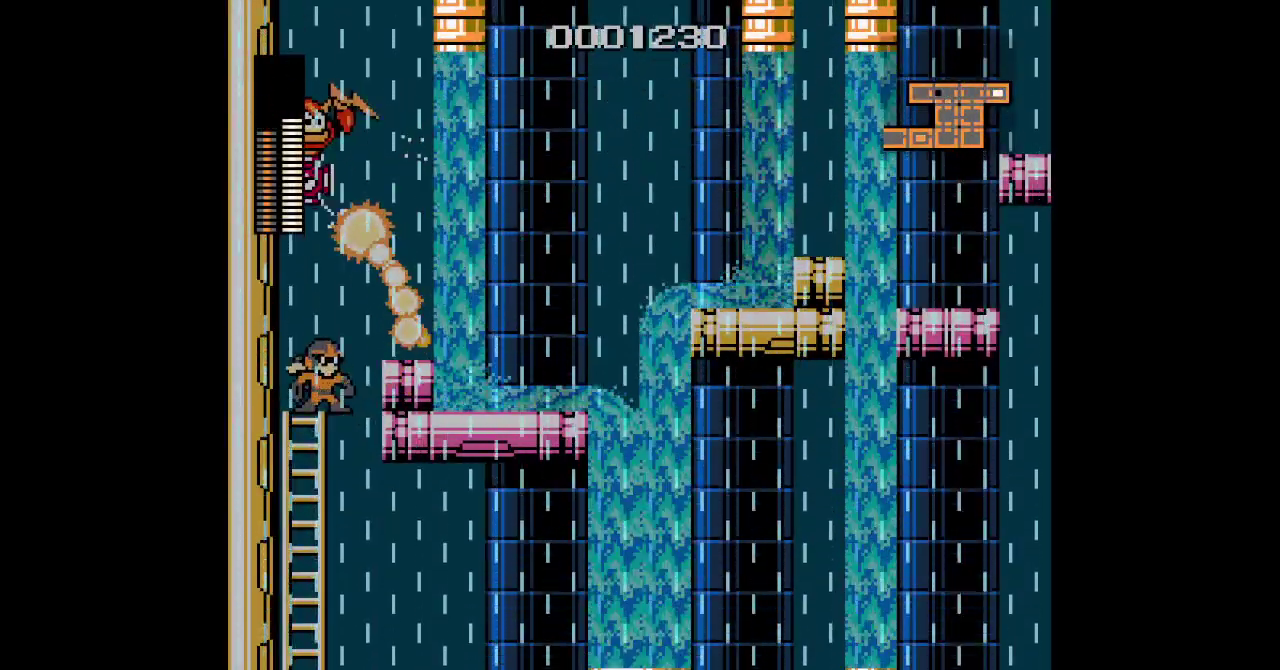
{"buttons": [], "events": []}
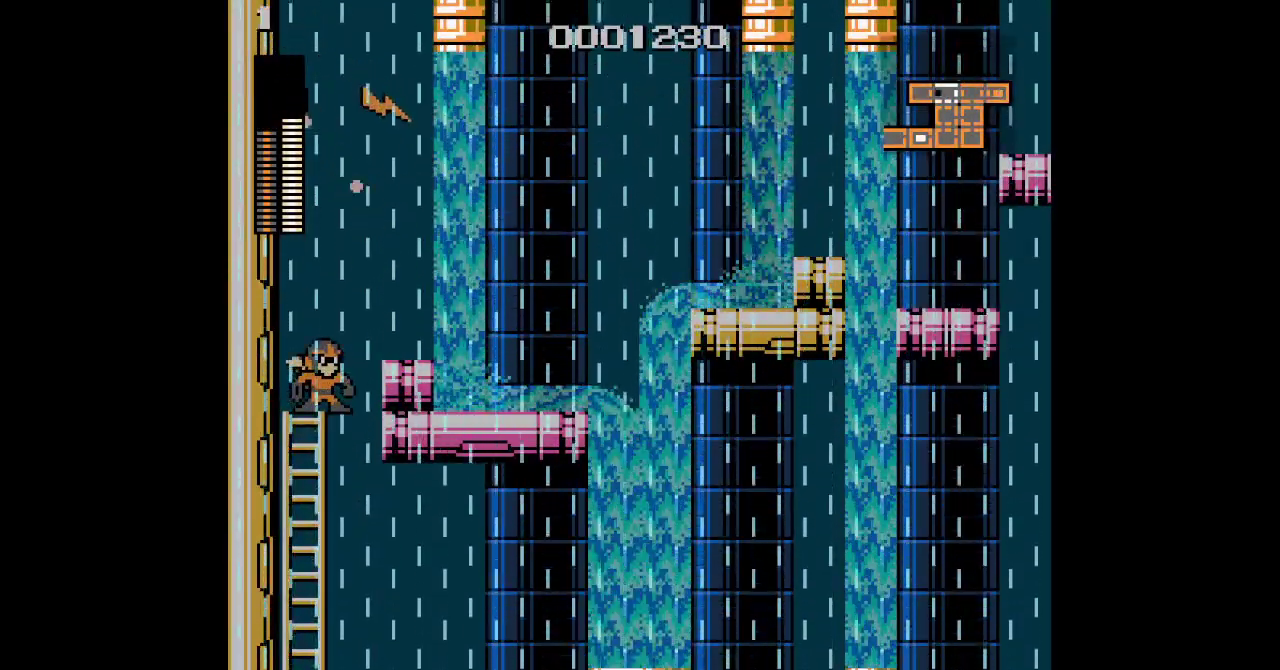
{"buttons": ["DPAD_RIGHT"], "events": [[467, "DPAD_RIGHT", "down"]]}
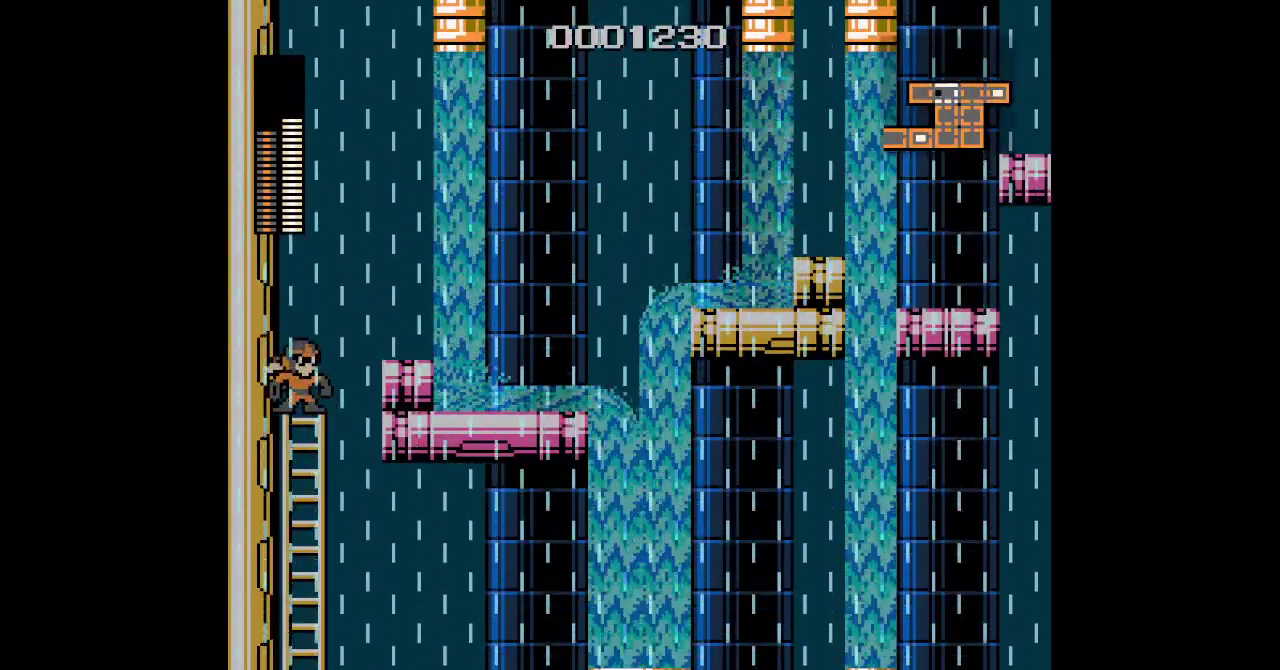
{"buttons": ["DPAD_DOWN"], "events": [[33, "DPAD_RIGHT", "up"], [133, "DPAD_DOWN", "down"]]}